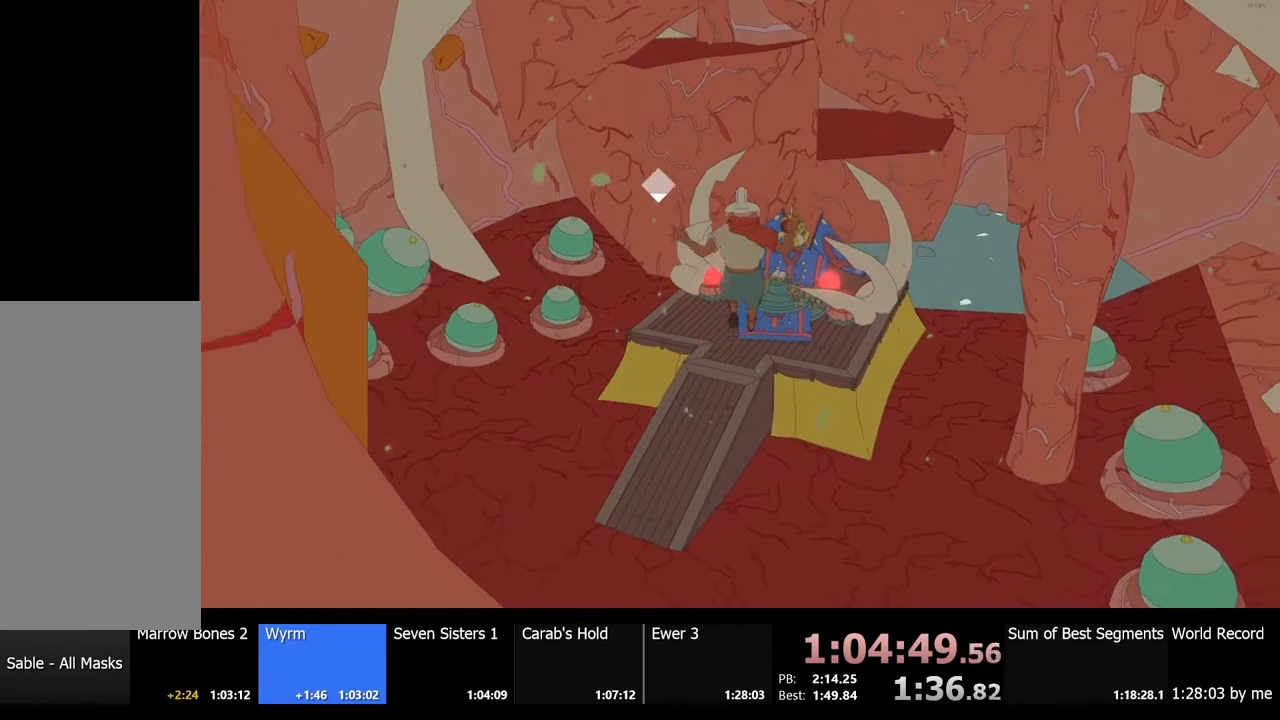
Gameplay with keyboard and mouse; each line is a JSON object with the keys and mouse buttons held at the frame after it. "events" lists presses ("down") and releases ("up") of "a", "ctrl", "d", "e", "f", "q", "r", "s", "shift", "space", "tab", "w", "mouse_left", "mouse_wheel", "mouse_right", "mouse_mb4" and "mouse_mb5" between this image and that frame as [ms after this image, input, new state], when the widget could be followed in between. "mouse_left", "mouse_wheel", "mouse_right", "mouse_mb4", "mouse_mb5" = the "left", "wheel", "right", "mb4", "mb5" buttons of the "mouse" list. No other keys are recorded. "wheel" means that the mouse wheel is clicked or scrolled. Mouse movement is not recorded.
{"keys": ["shift", "space", "w"], "mouse": [], "events": [[234, "space", "down"]]}
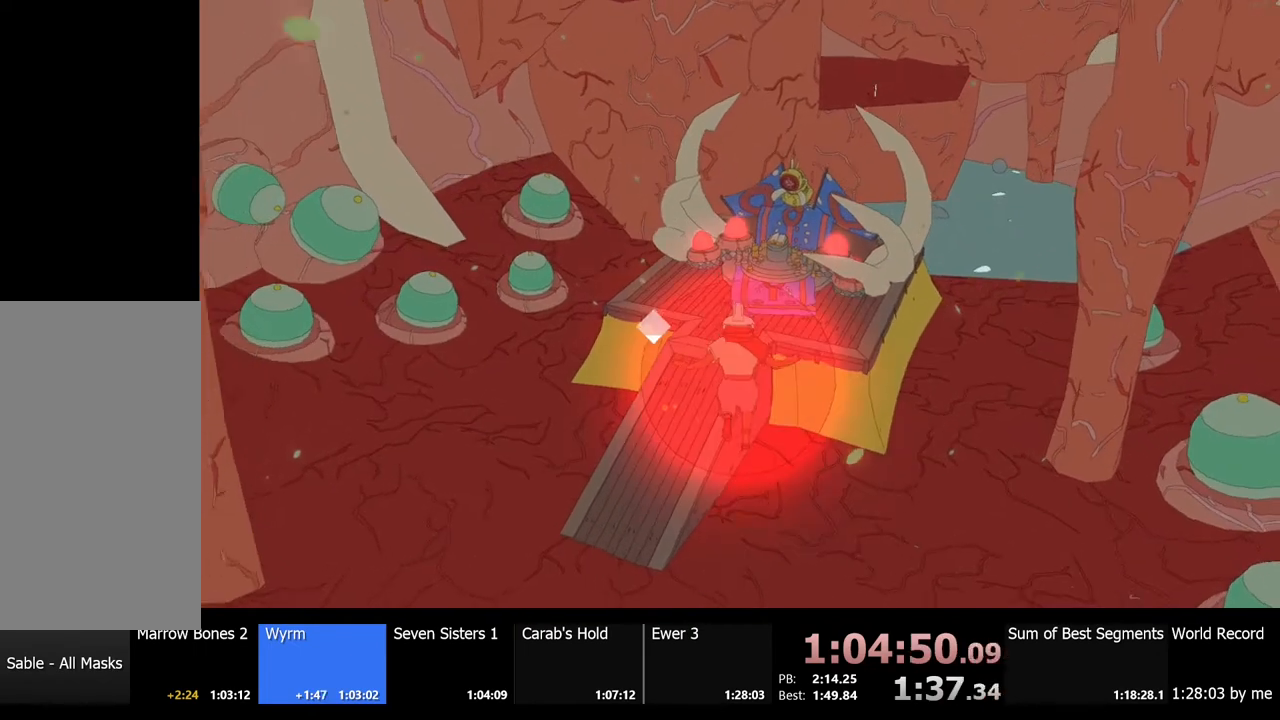
{"keys": ["shift", "space", "w"], "mouse": [], "events": []}
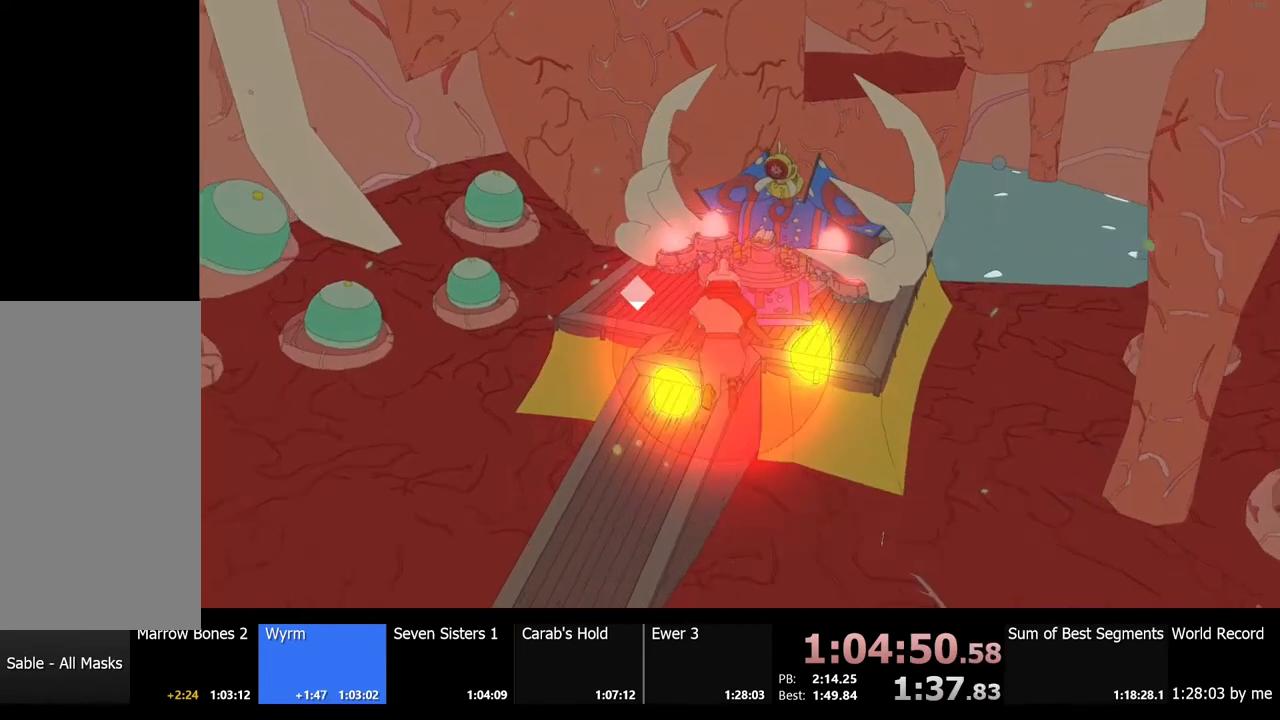
{"keys": ["shift", "space", "w"], "mouse": [], "events": []}
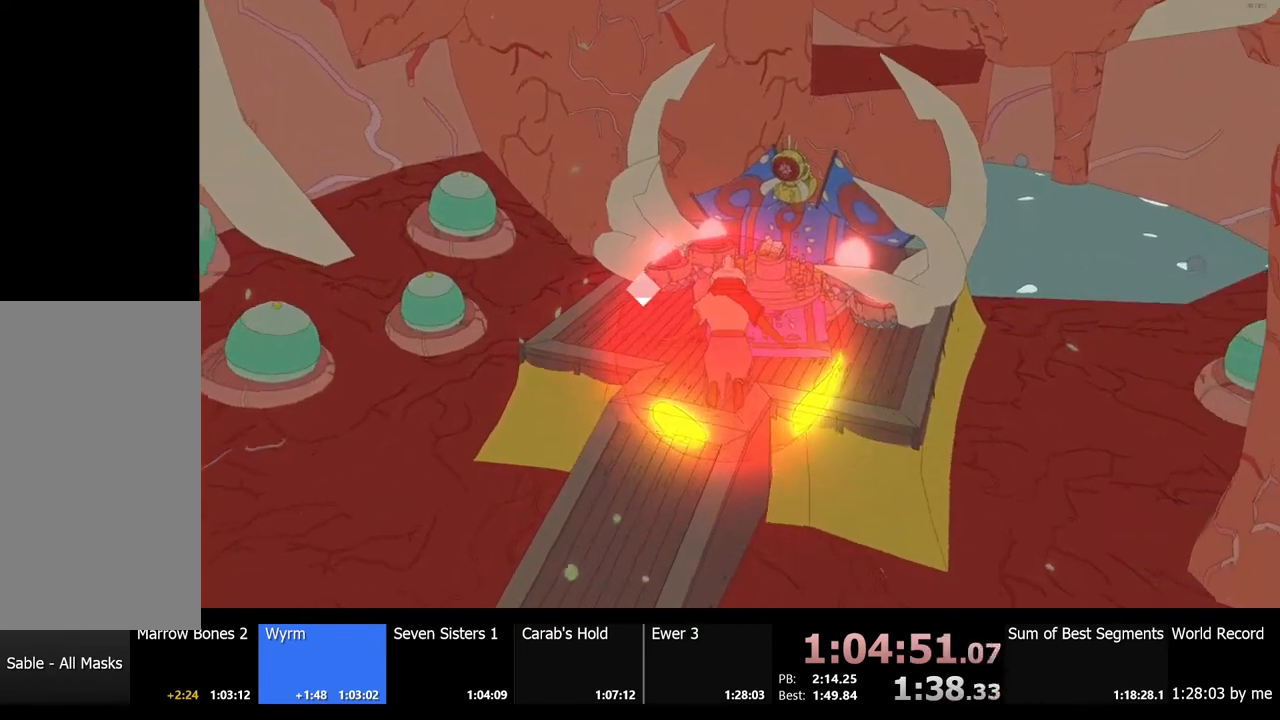
{"keys": ["shift", "w"], "mouse": [], "events": [[500, "space", "up"]]}
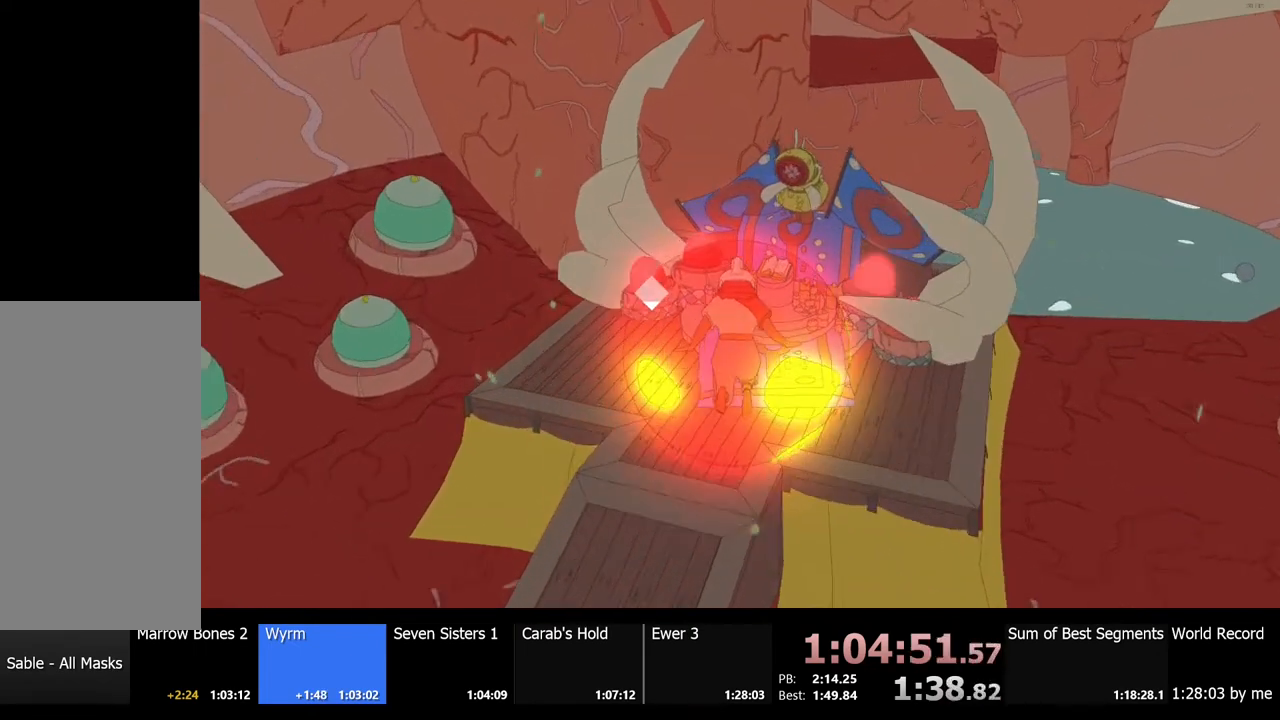
{"keys": ["shift", "w"], "mouse": [], "events": []}
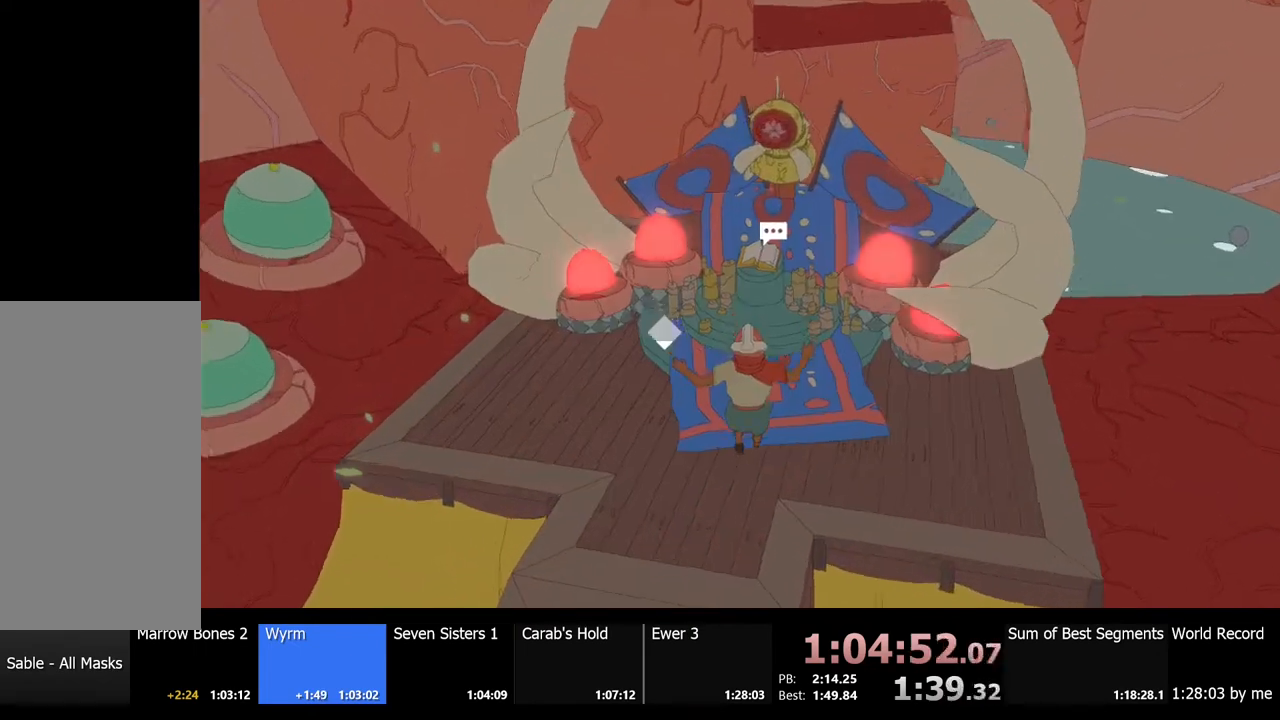
{"keys": ["w"], "mouse": [], "events": [[67, "shift", "up"]]}
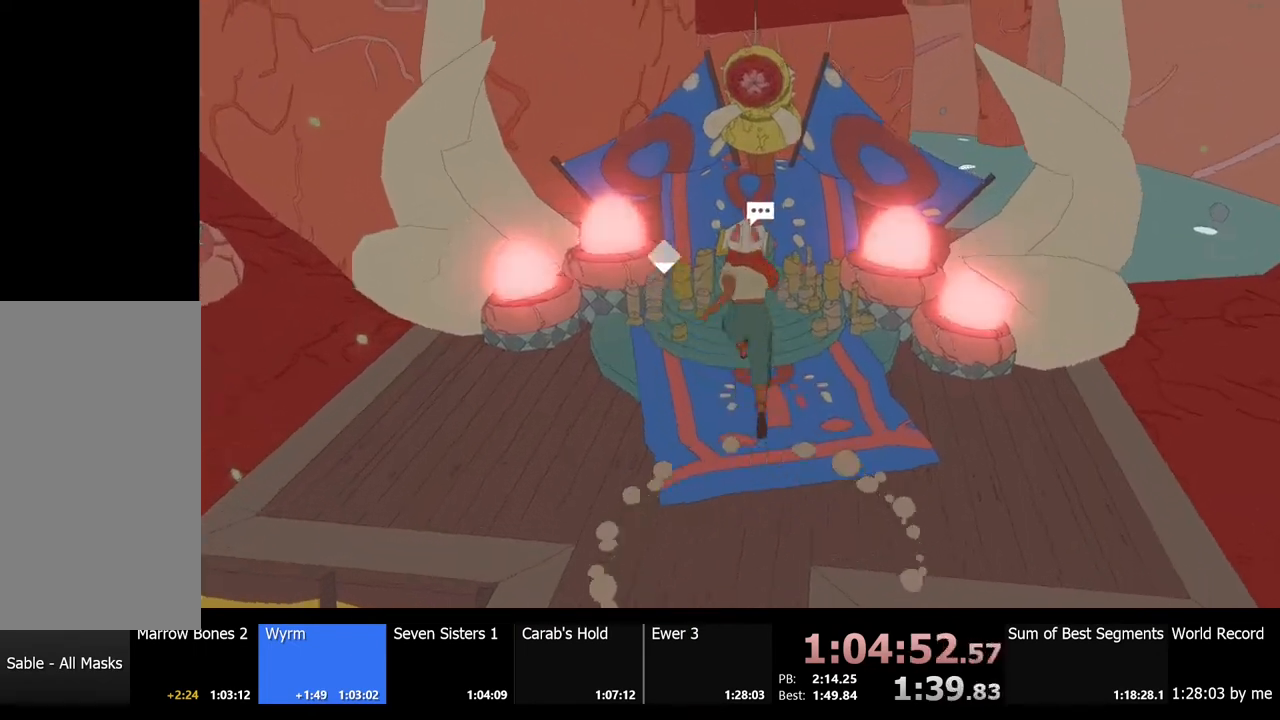
{"keys": [], "mouse": [], "events": [[34, "e", "down"], [100, "mouse_left", "down"], [100, "w", "up"], [134, "e", "up"], [200, "mouse_left", "up"], [267, "e", "down"], [267, "mouse_left", "down"], [334, "e", "up"], [367, "mouse_left", "up"], [434, "e", "down"], [434, "mouse_left", "down"], [500, "e", "up"], [500, "mouse_left", "up"]]}
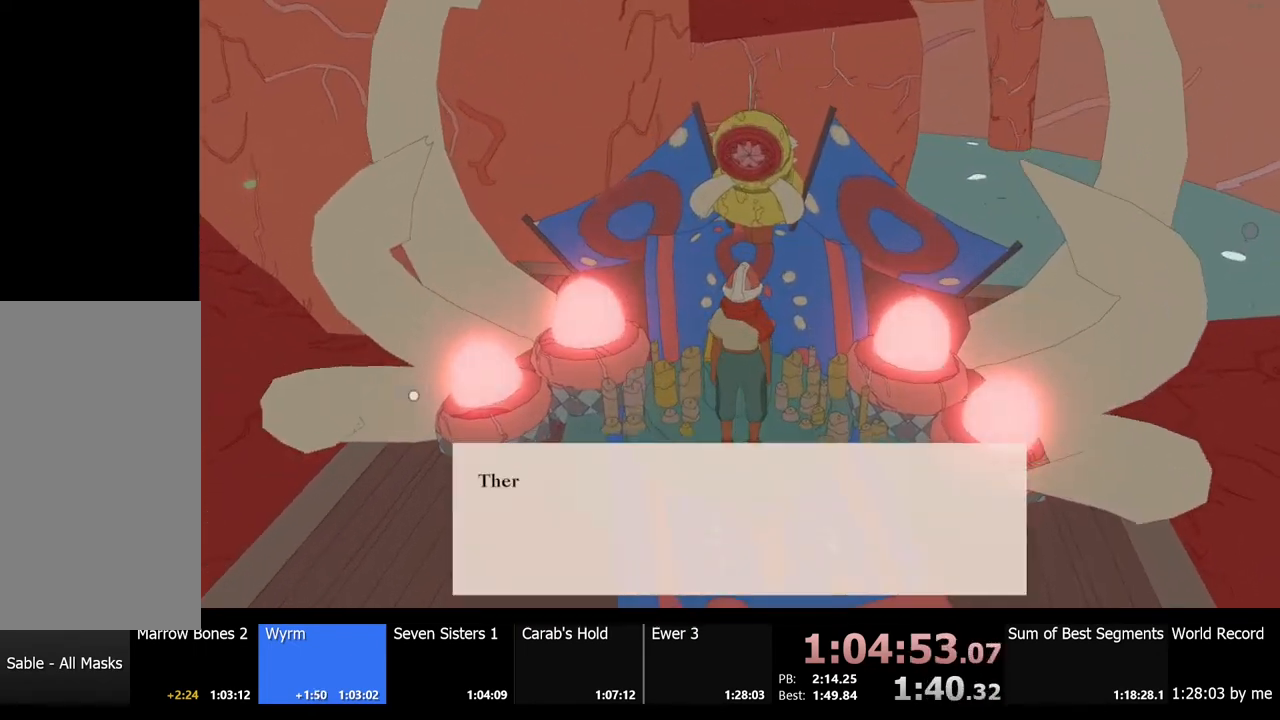
{"keys": [], "mouse": ["left"], "events": [[100, "e", "down"], [134, "mouse_left", "down"], [200, "e", "up"], [200, "mouse_left", "up"], [300, "e", "down"], [300, "mouse_left", "down"], [334, "e", "up"], [400, "mouse_left", "up"], [467, "e", "down"], [467, "mouse_left", "down"], [500, "e", "up"]]}
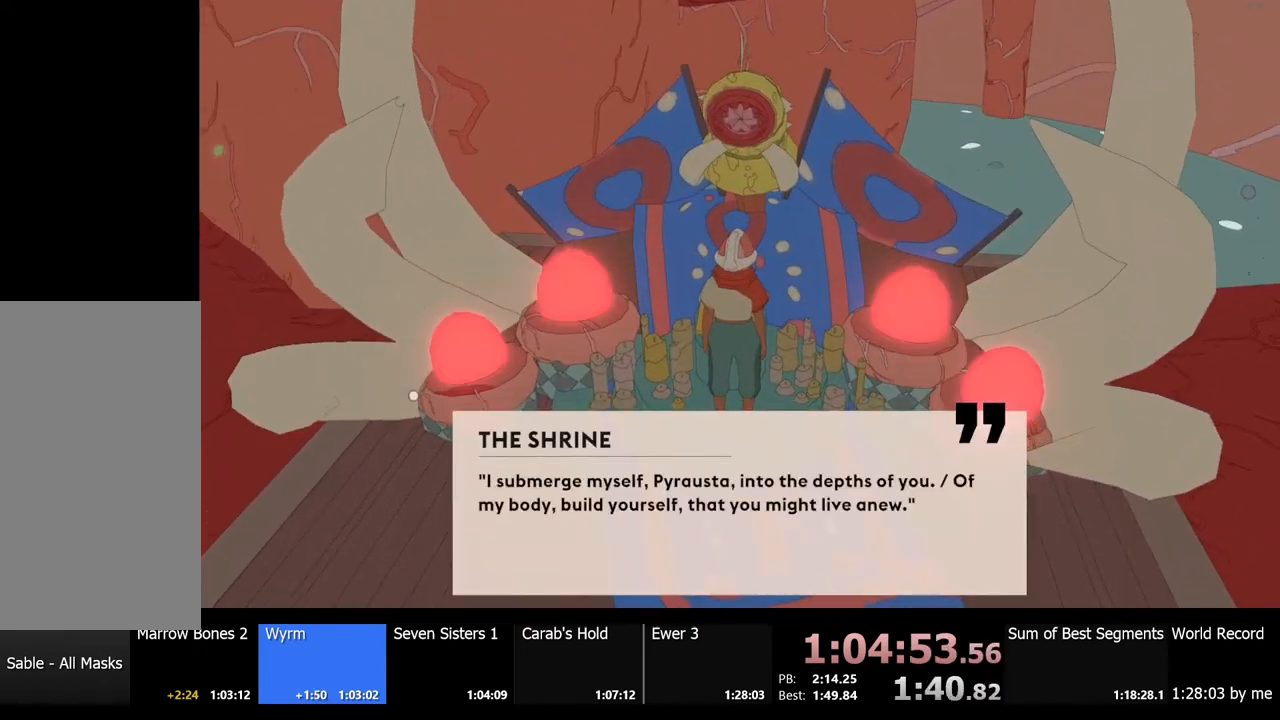
{"keys": [], "mouse": ["left"], "events": [[34, "mouse_left", "up"], [100, "e", "down"], [134, "mouse_left", "down"], [167, "e", "up"], [200, "mouse_left", "up"], [267, "e", "down"], [300, "mouse_left", "down"], [334, "e", "up"], [367, "mouse_left", "up"], [434, "e", "down"], [467, "mouse_left", "down"], [500, "e", "up"]]}
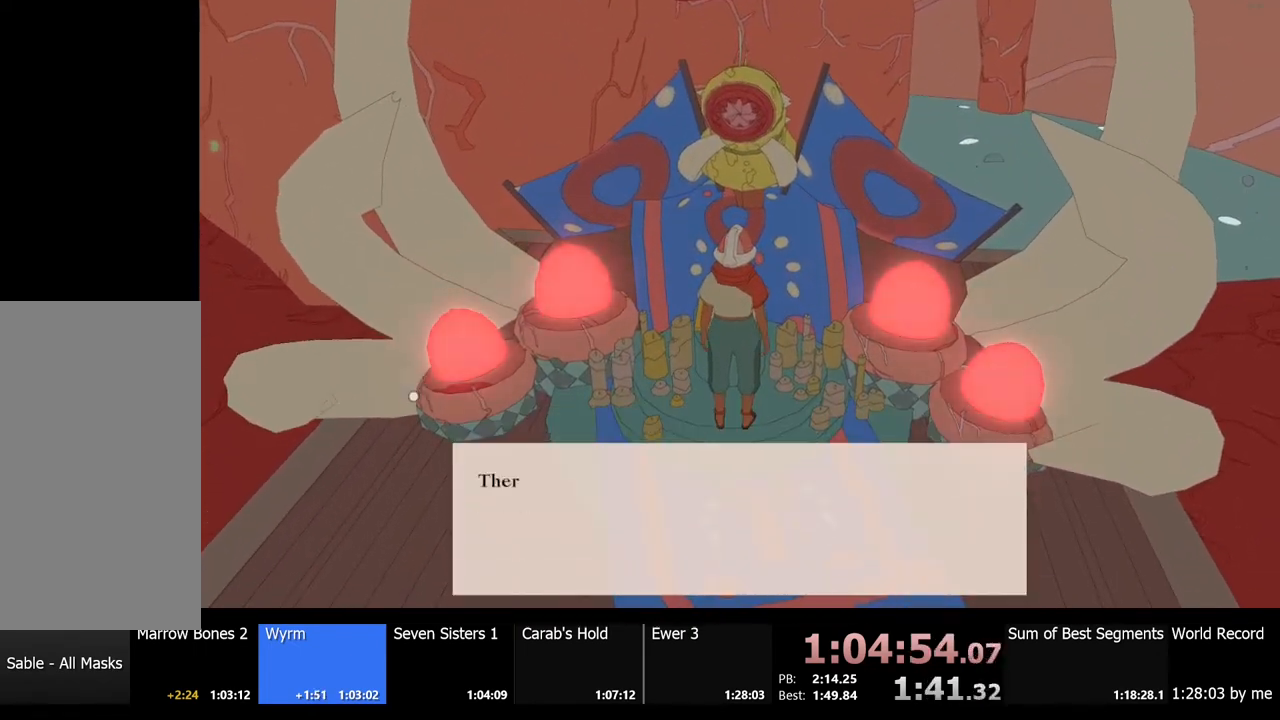
{"keys": [], "mouse": ["left"], "events": [[34, "mouse_left", "up"], [100, "e", "down"], [100, "mouse_left", "down"], [134, "e", "up"], [200, "mouse_left", "up"], [267, "mouse_left", "down"], [367, "mouse_left", "up"], [434, "mouse_left", "down"]]}
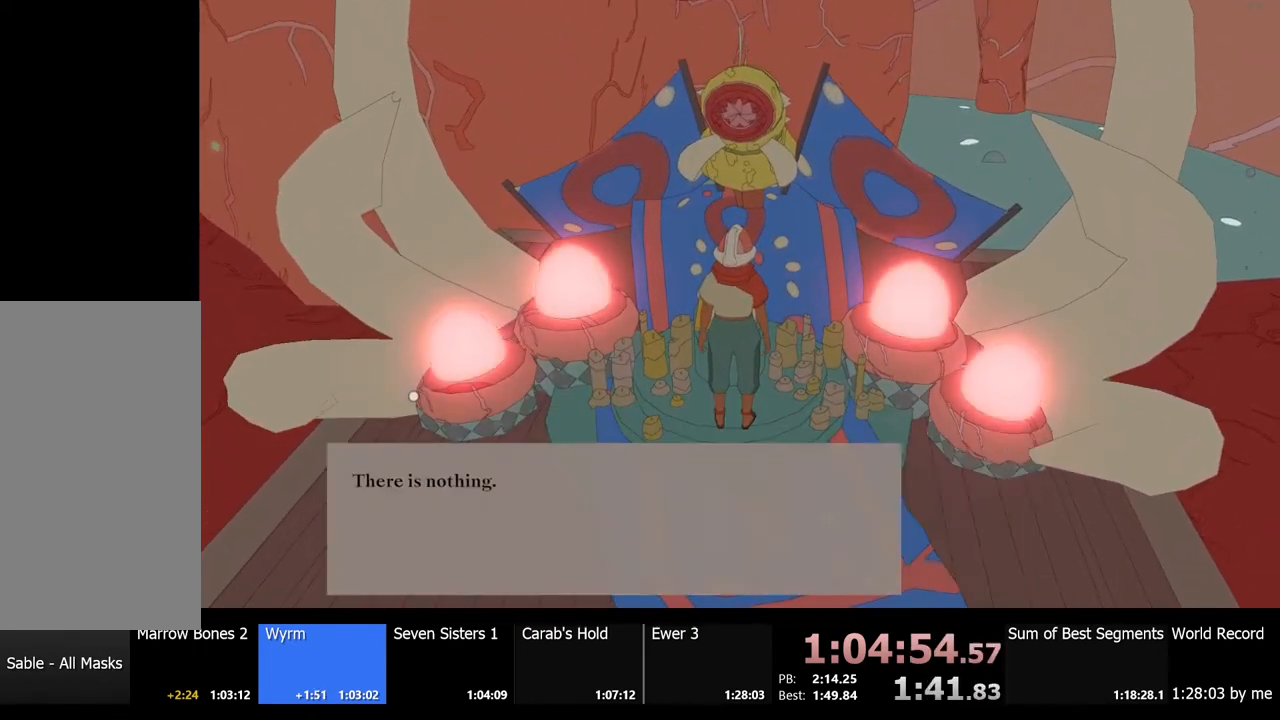
{"keys": [], "mouse": ["left"], "events": [[34, "mouse_left", "up"], [100, "mouse_left", "down"], [200, "mouse_left", "up"], [267, "e", "down"], [300, "e", "up"], [300, "mouse_left", "down"], [400, "mouse_left", "up"], [467, "mouse_left", "down"]]}
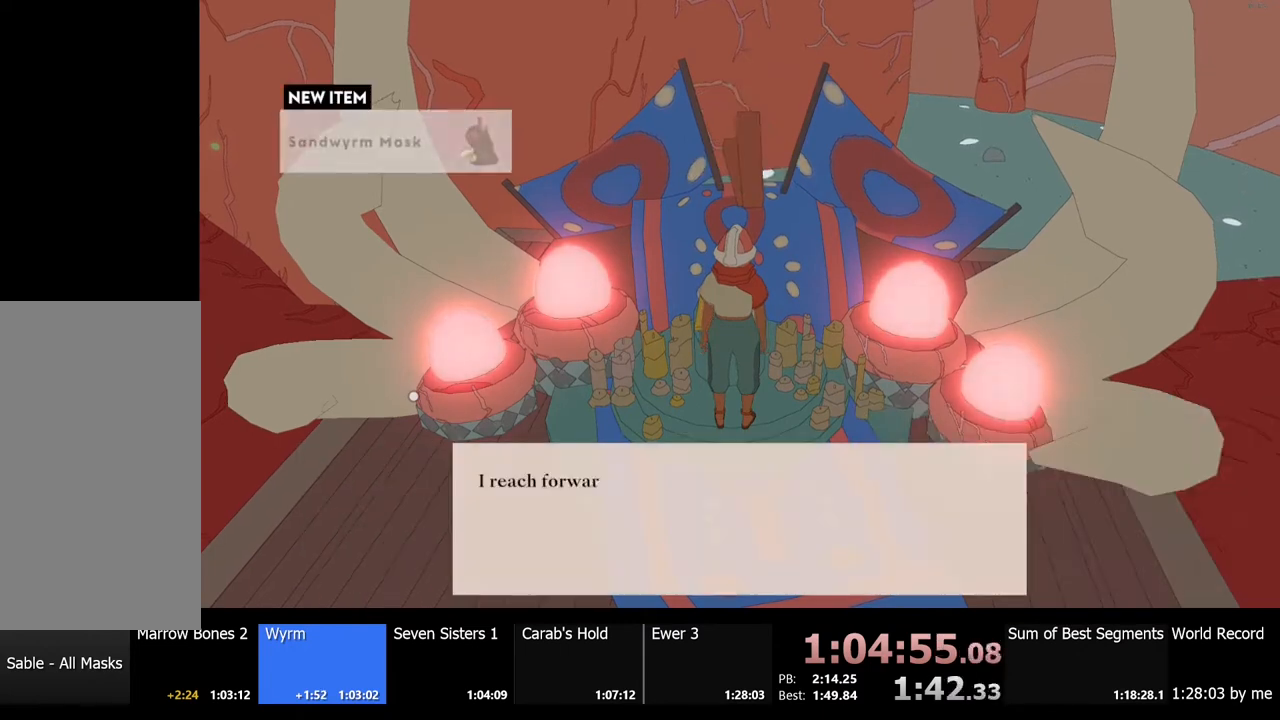
{"keys": ["s"], "mouse": [], "events": [[67, "mouse_left", "up"], [134, "mouse_left", "down"], [200, "mouse_left", "up"], [200, "s", "down"], [267, "mouse_left", "down"], [367, "mouse_left", "up"], [434, "mouse_left", "down"], [500, "mouse_left", "up"]]}
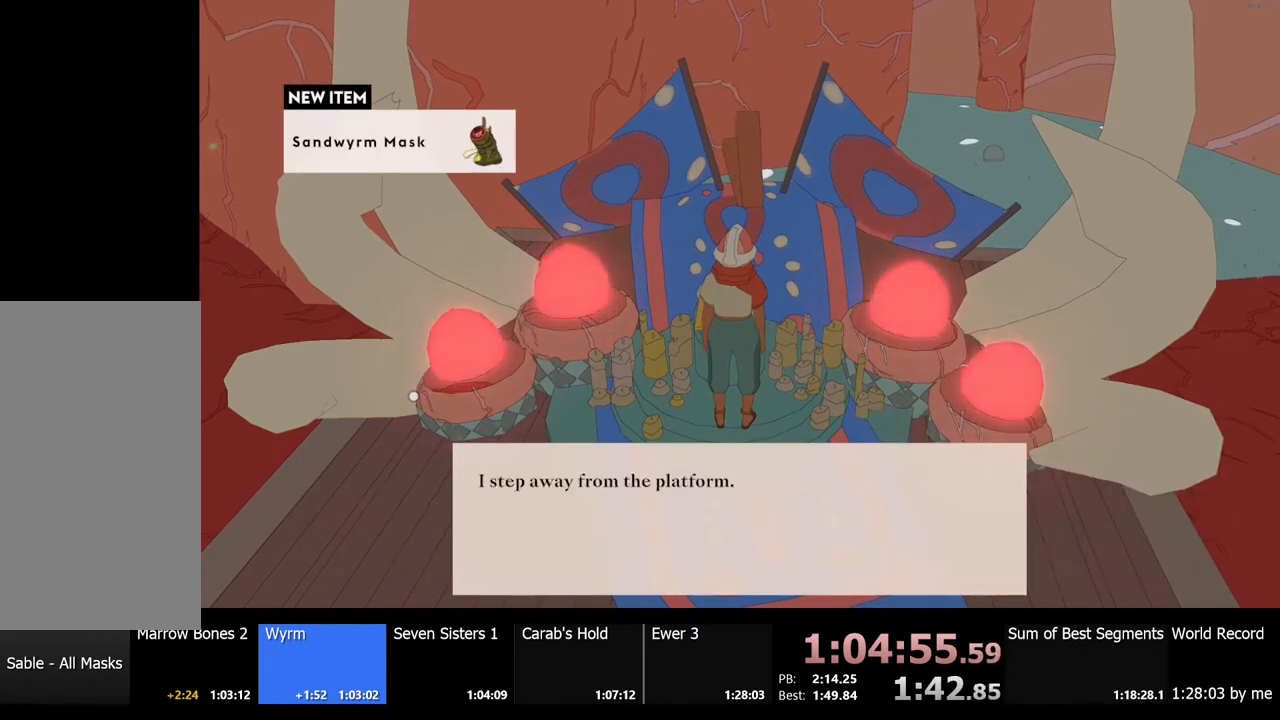
{"keys": ["s"], "mouse": ["left"], "events": [[167, "mouse_left", "down"], [267, "mouse_left", "up"], [334, "mouse_left", "down"], [434, "mouse_left", "up"], [500, "mouse_left", "down"]]}
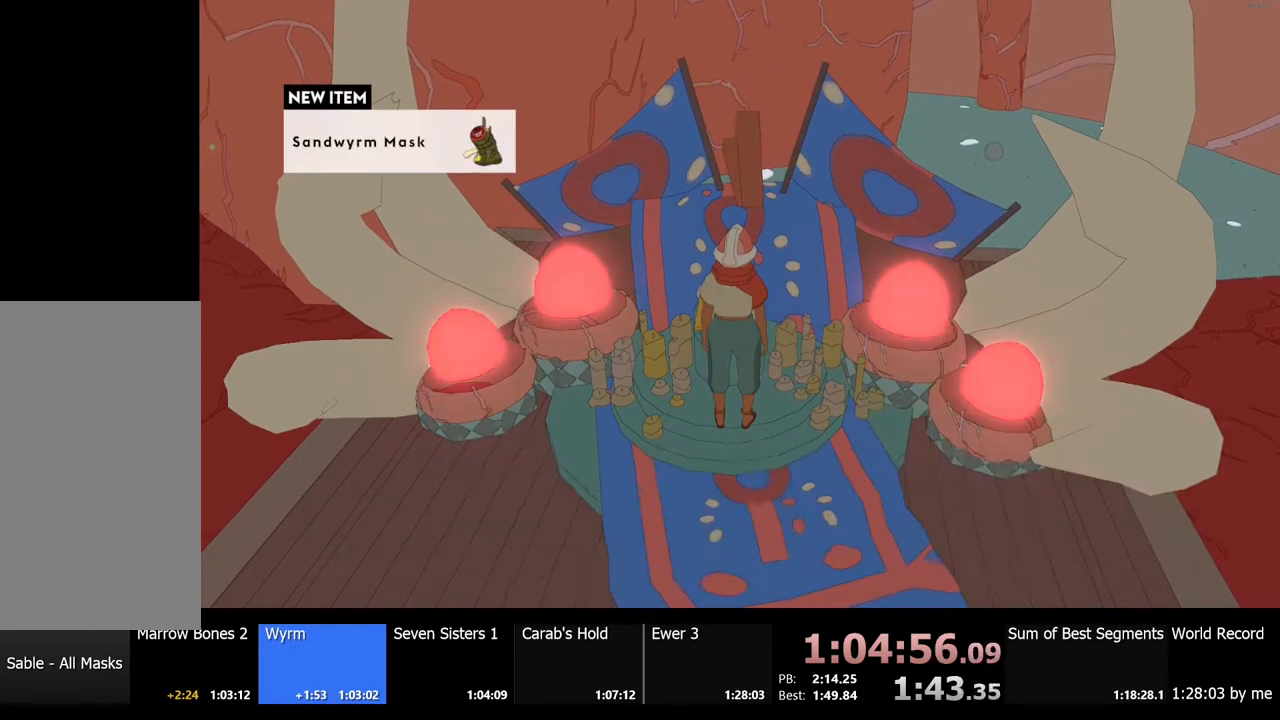
{"keys": ["d", "s"], "mouse": [], "events": [[67, "mouse_left", "up"], [434, "d", "down"]]}
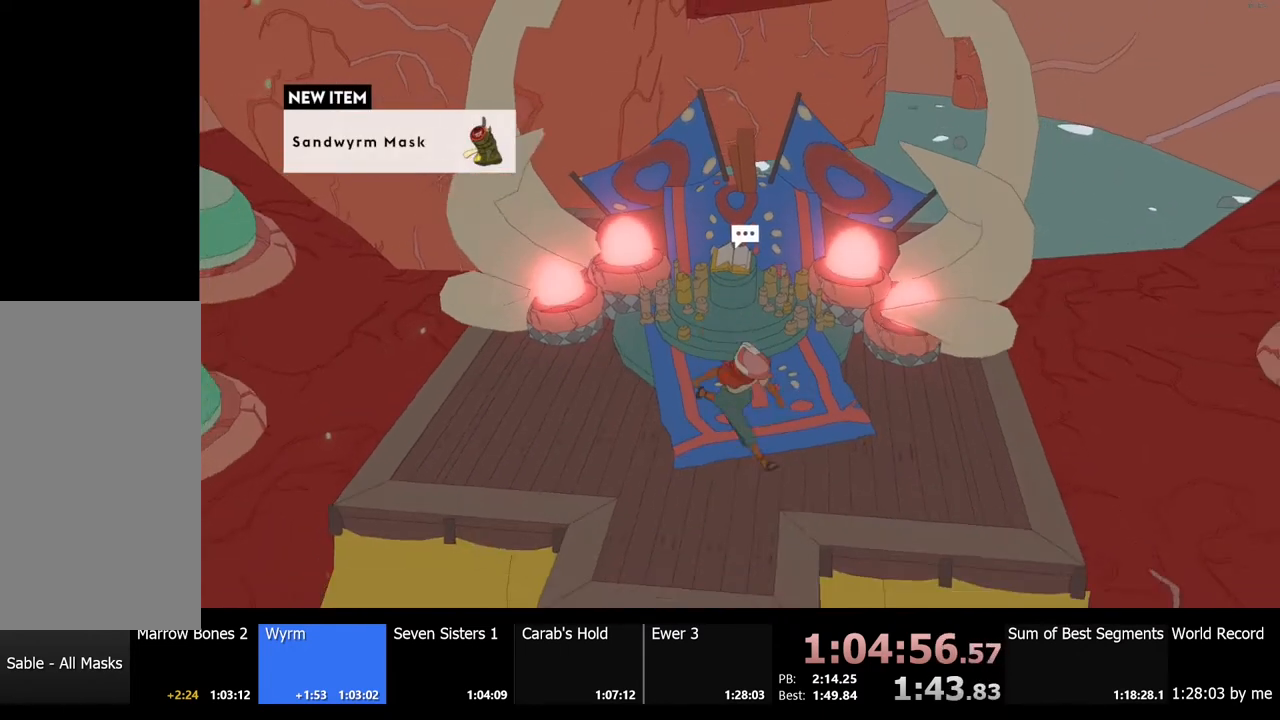
{"keys": [], "mouse": [], "events": [[34, "d", "up"], [34, "s", "up"]]}
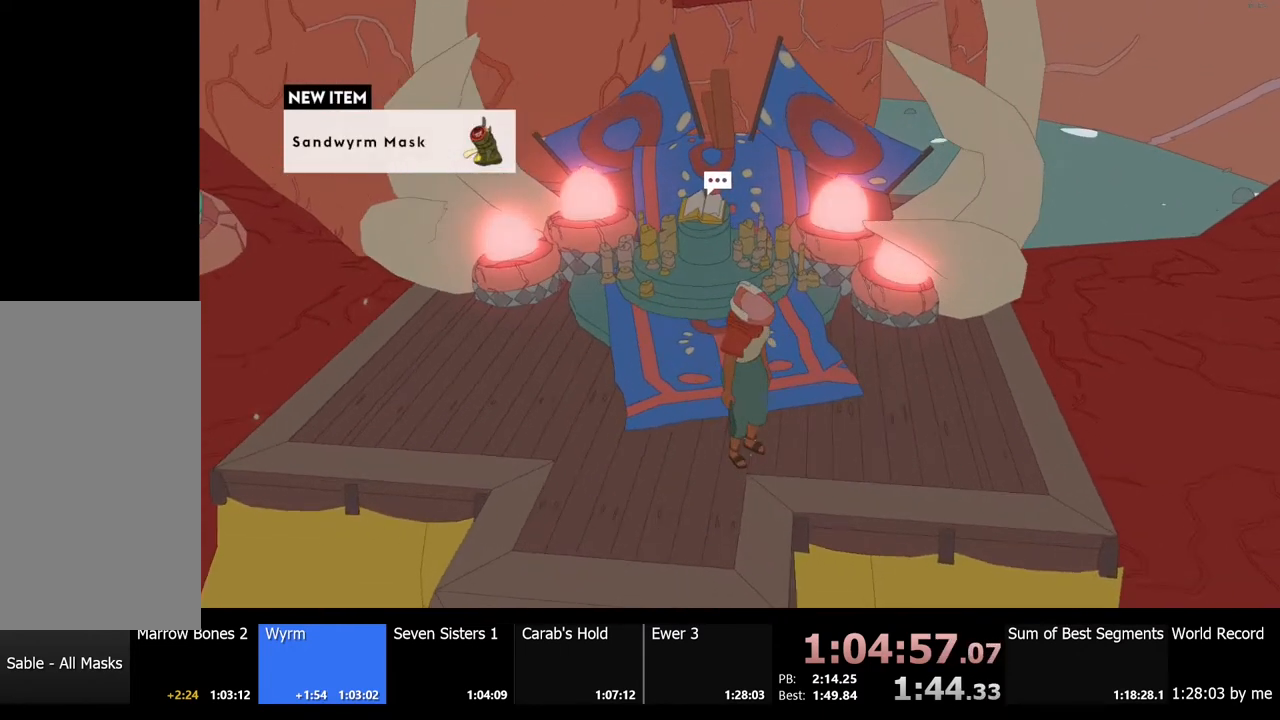
{"keys": [], "mouse": [], "events": []}
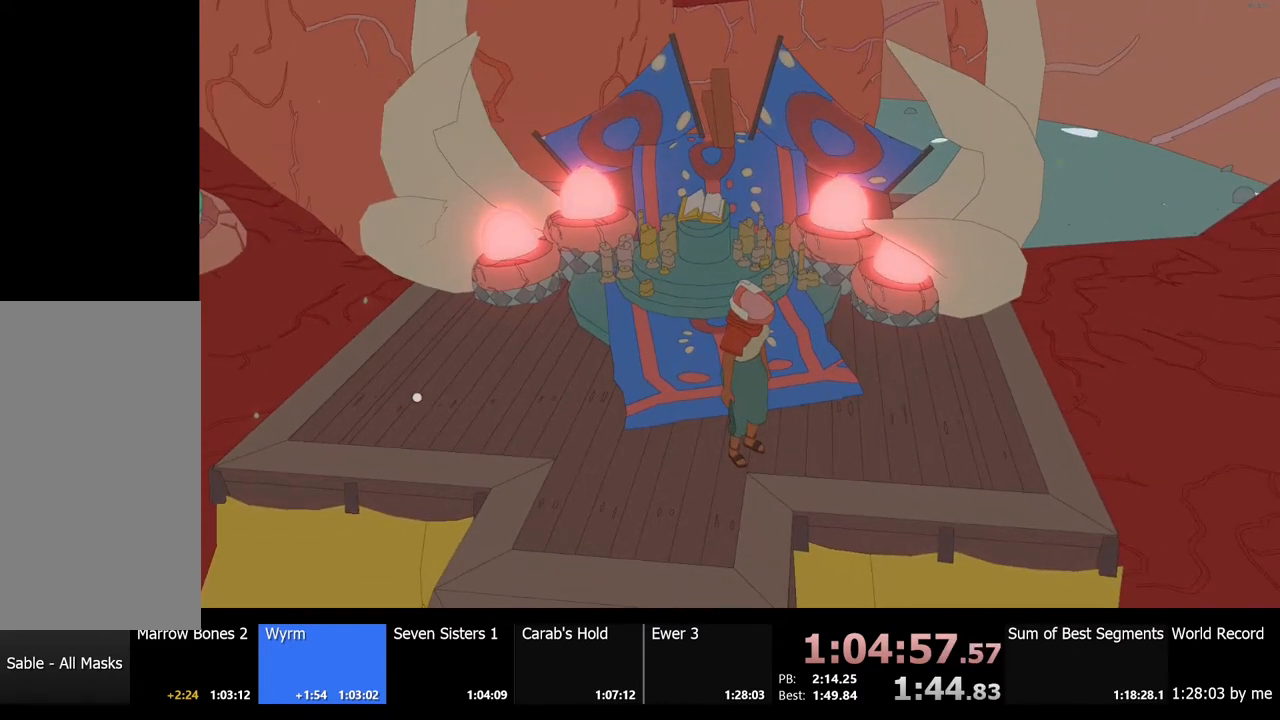
{"keys": [], "mouse": [], "events": []}
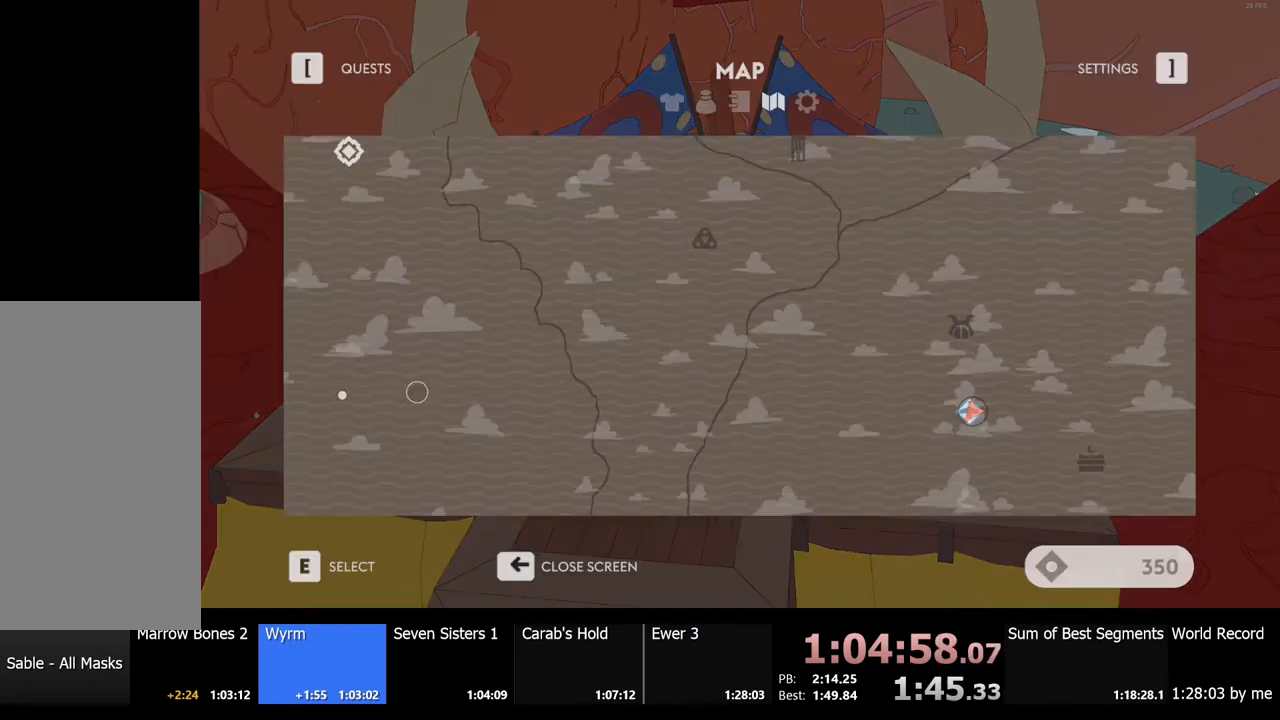
{"keys": [], "mouse": [], "events": []}
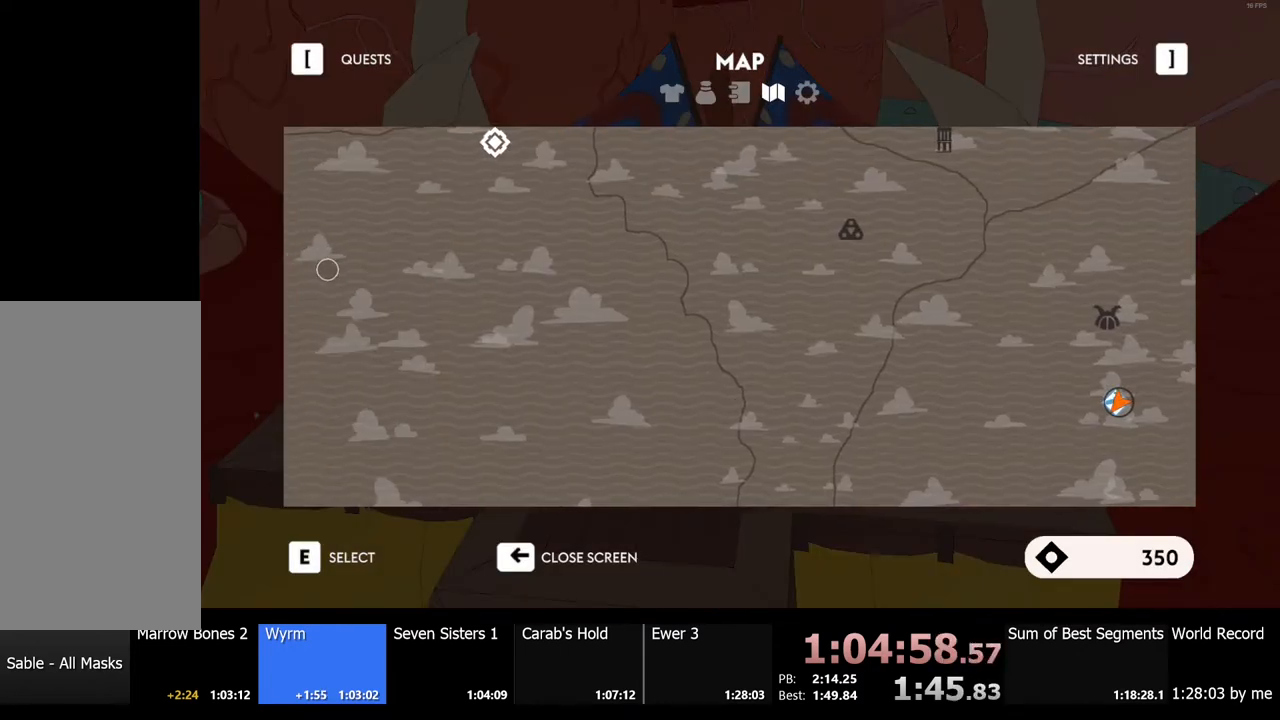
{"keys": [], "mouse": [], "events": []}
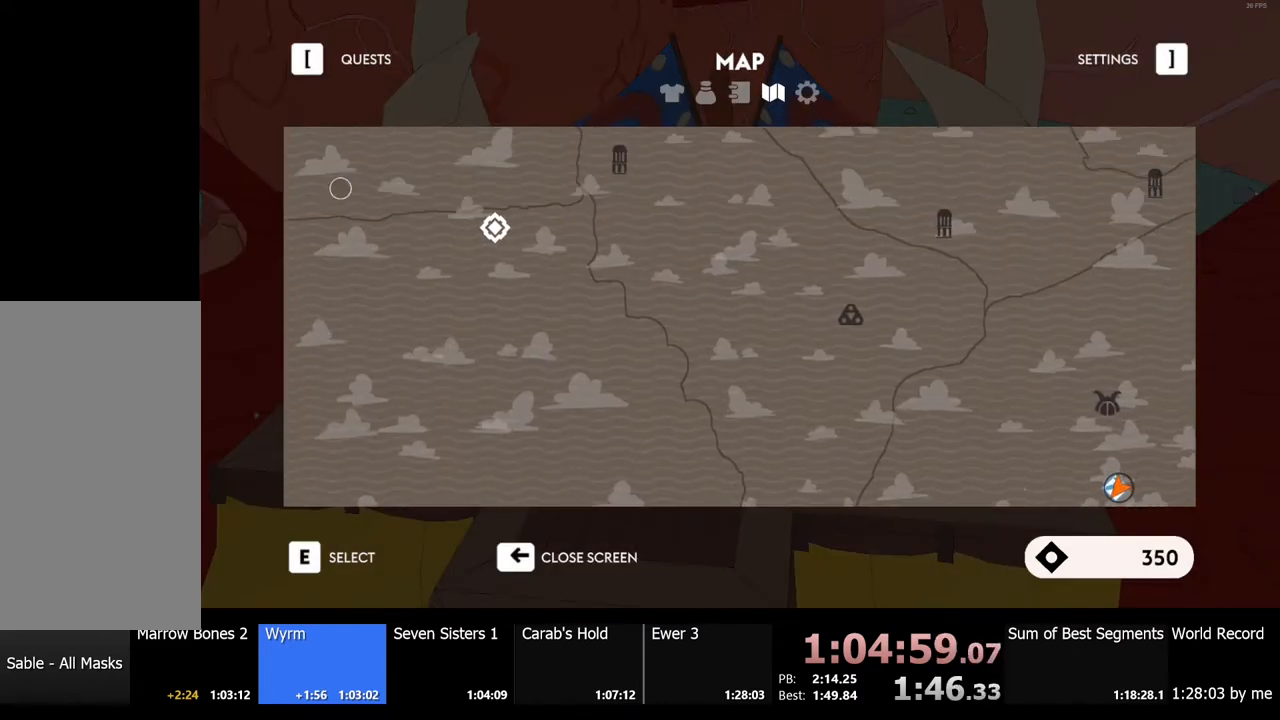
{"keys": [], "mouse": [], "events": []}
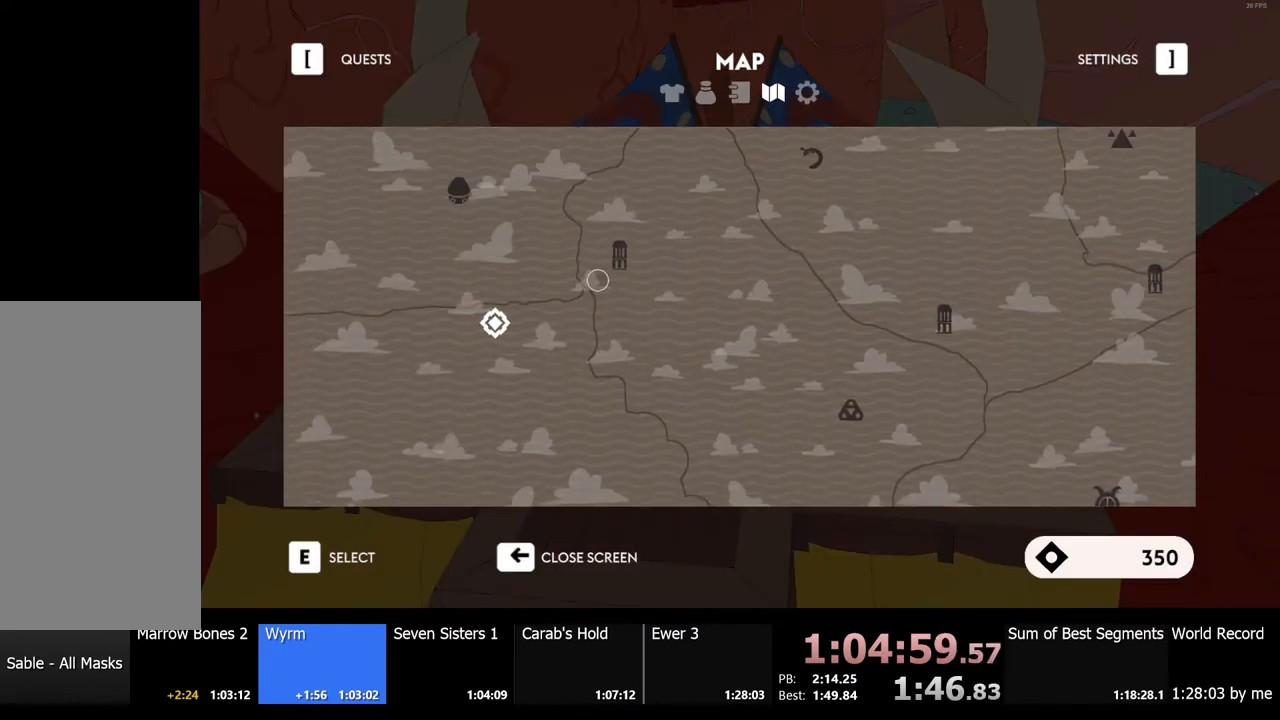
{"keys": [], "mouse": [], "events": [[267, "mouse_left", "down"], [367, "mouse_left", "up"]]}
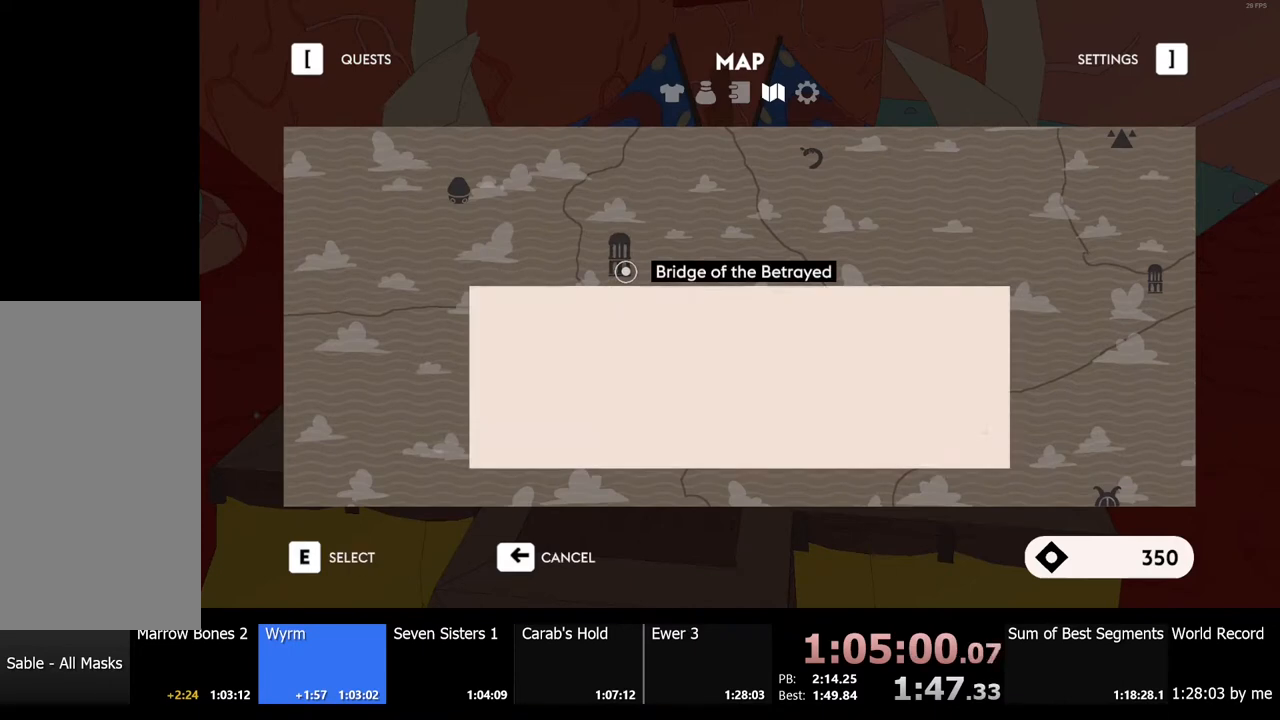
{"keys": [], "mouse": [], "events": [[234, "e", "down"], [300, "e", "up"]]}
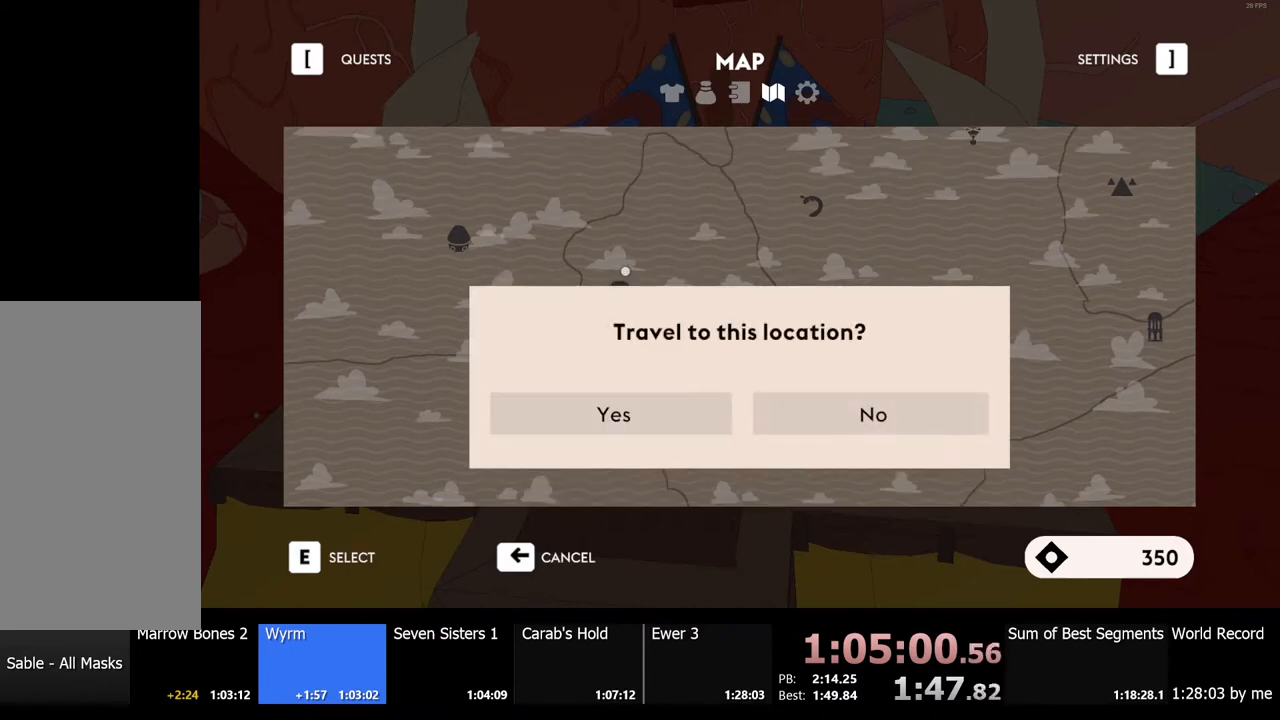
{"keys": [], "mouse": [], "events": [[434, "e", "down"], [467, "e", "up"]]}
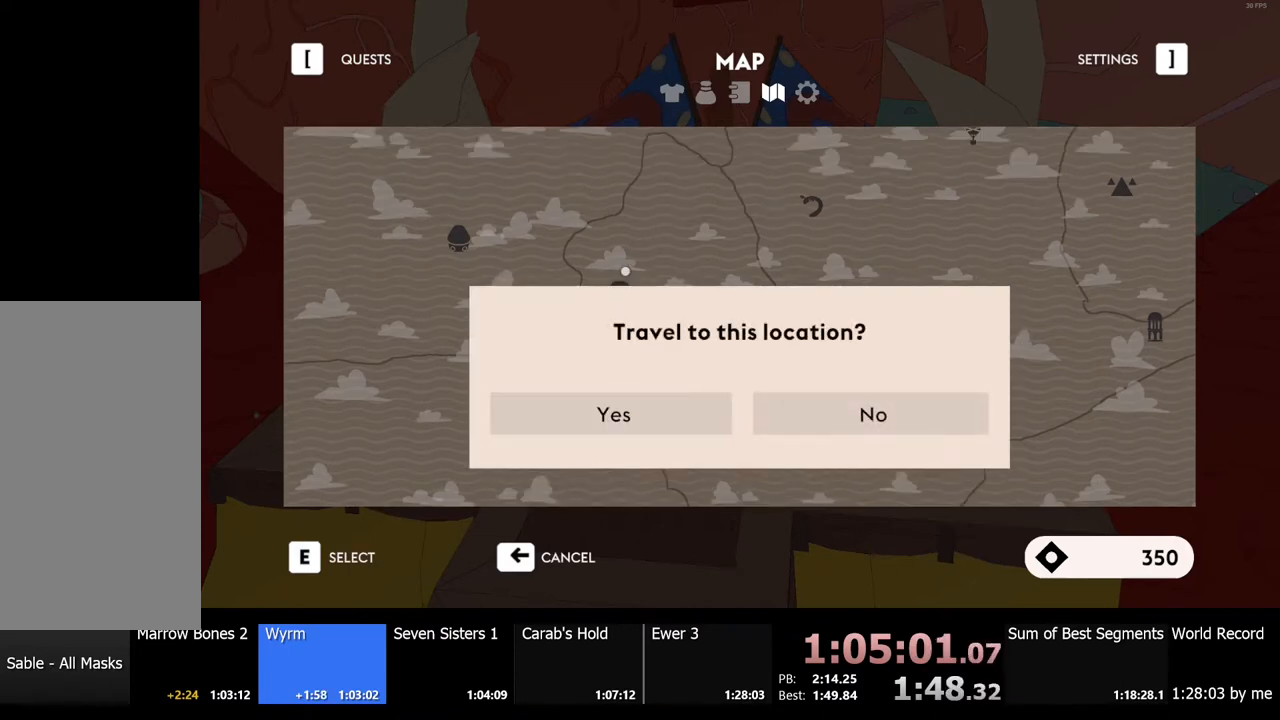
{"keys": [], "mouse": [], "events": [[134, "a", "down"], [200, "a", "up"]]}
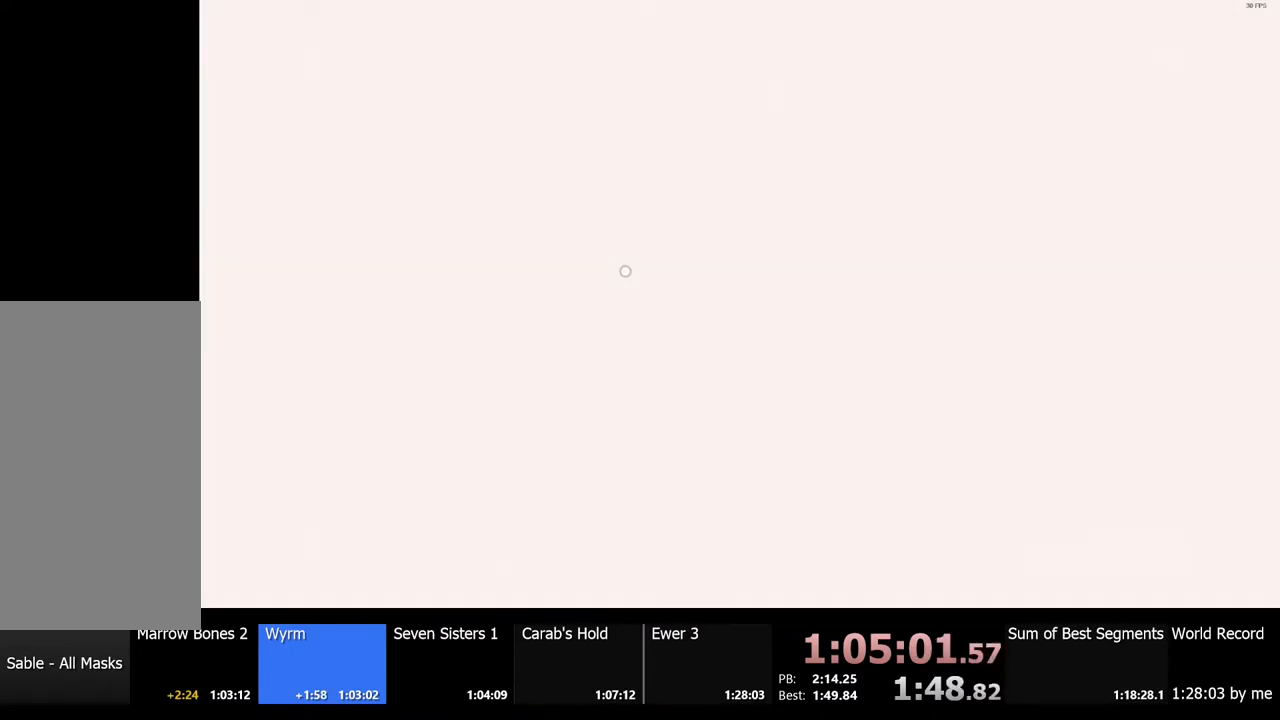
{"keys": [], "mouse": [], "events": []}
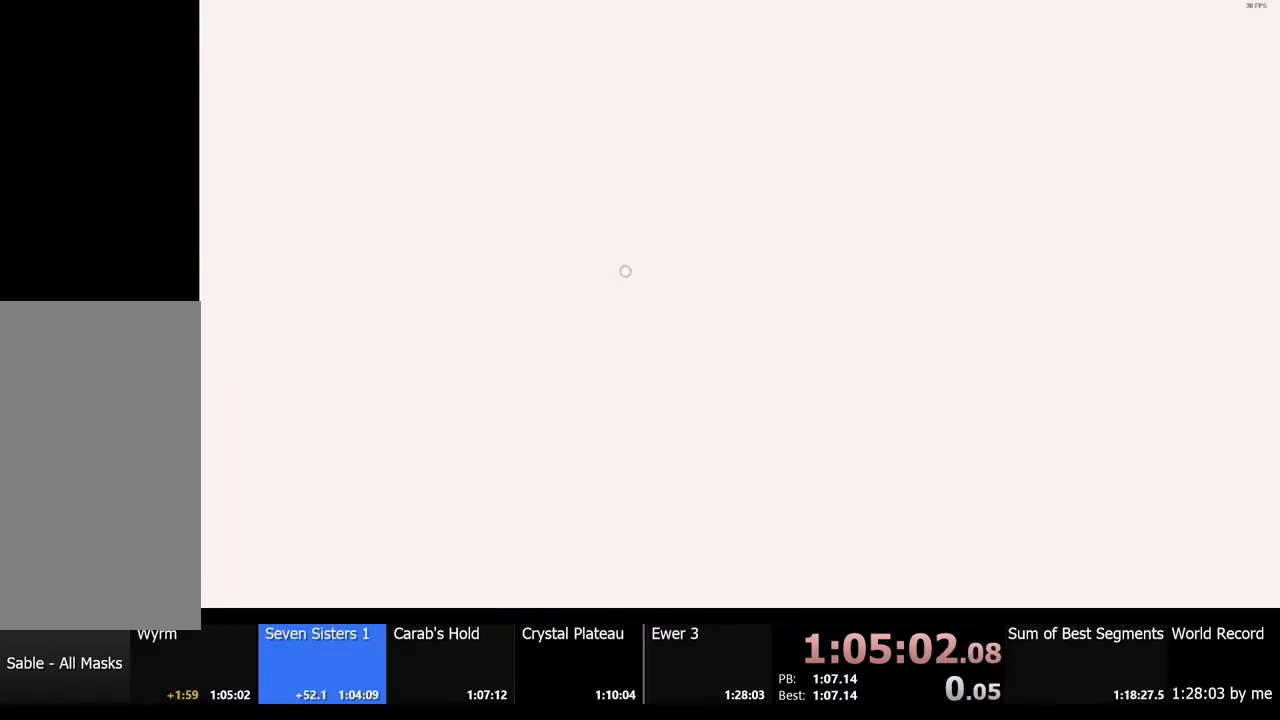
{"keys": [], "mouse": [], "events": []}
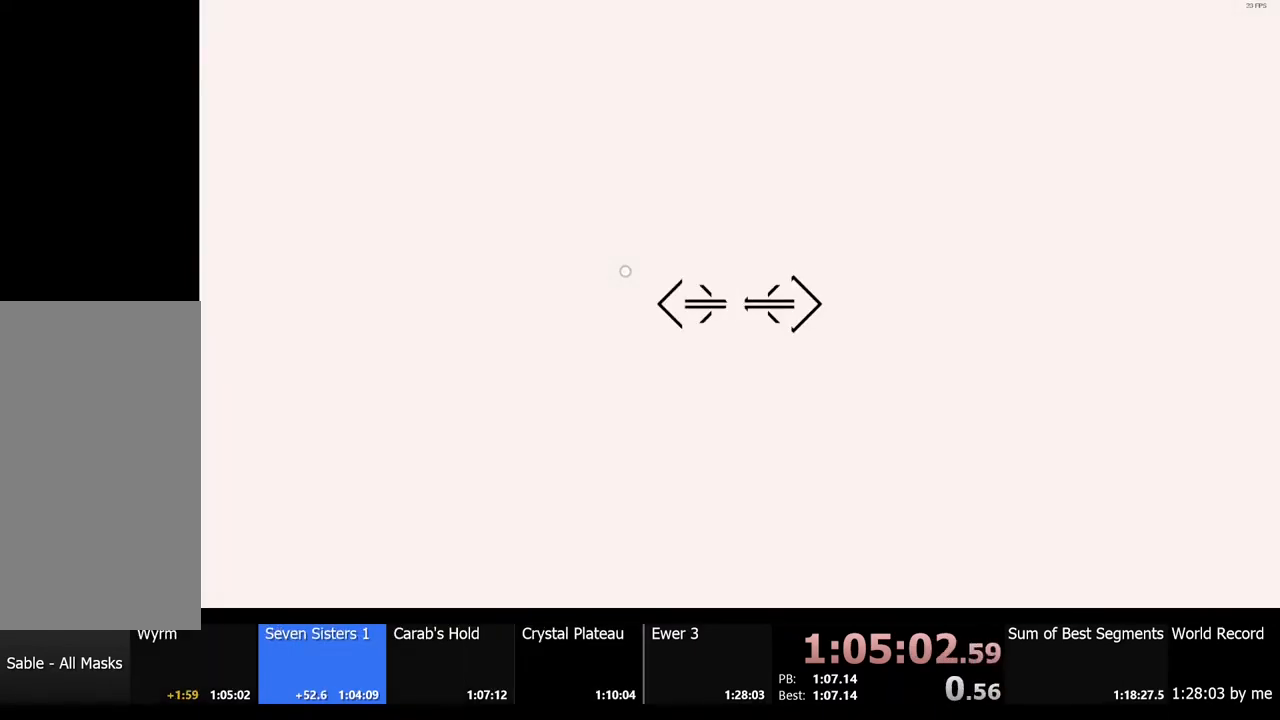
{"keys": [], "mouse": [], "events": []}
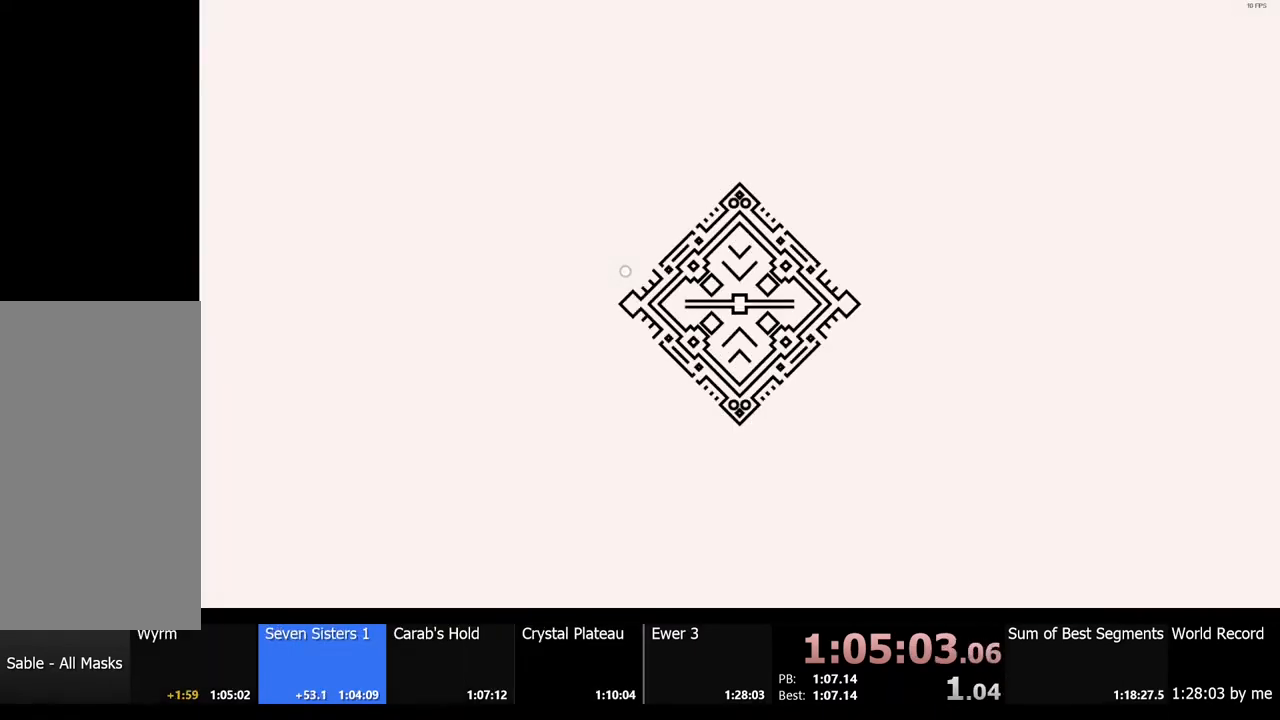
{"keys": [], "mouse": [], "events": []}
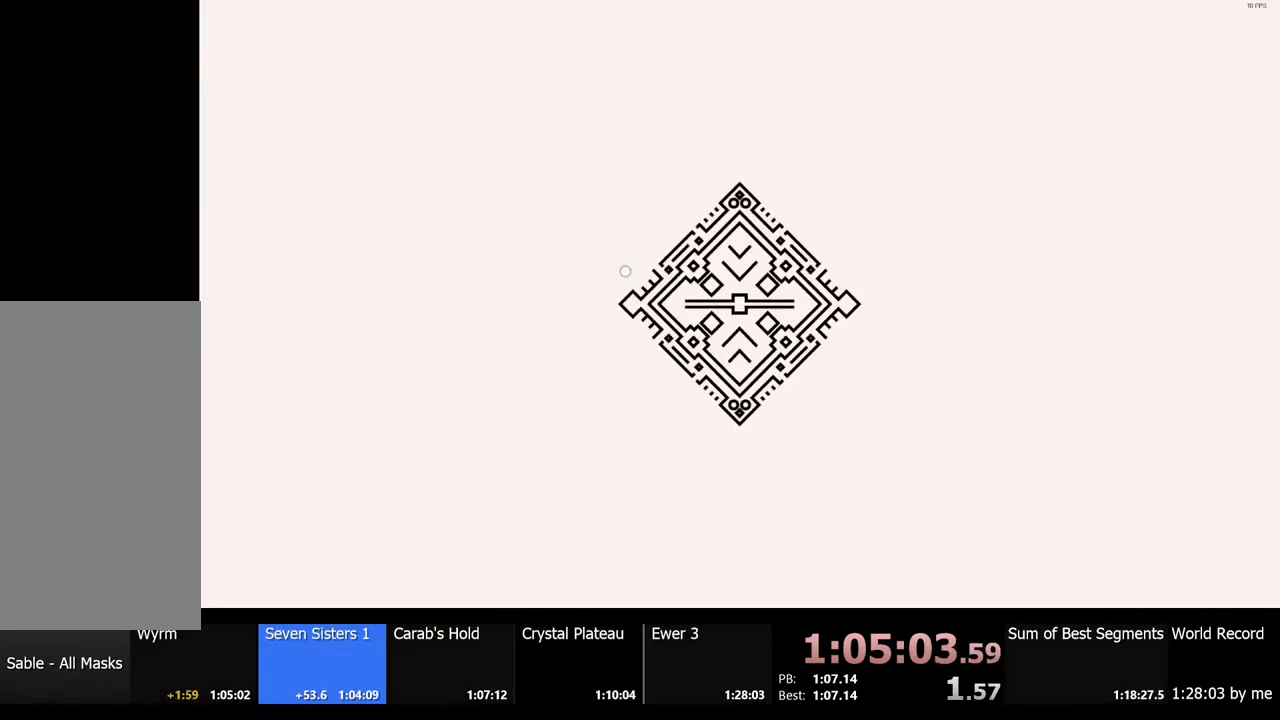
{"keys": [], "mouse": [], "events": []}
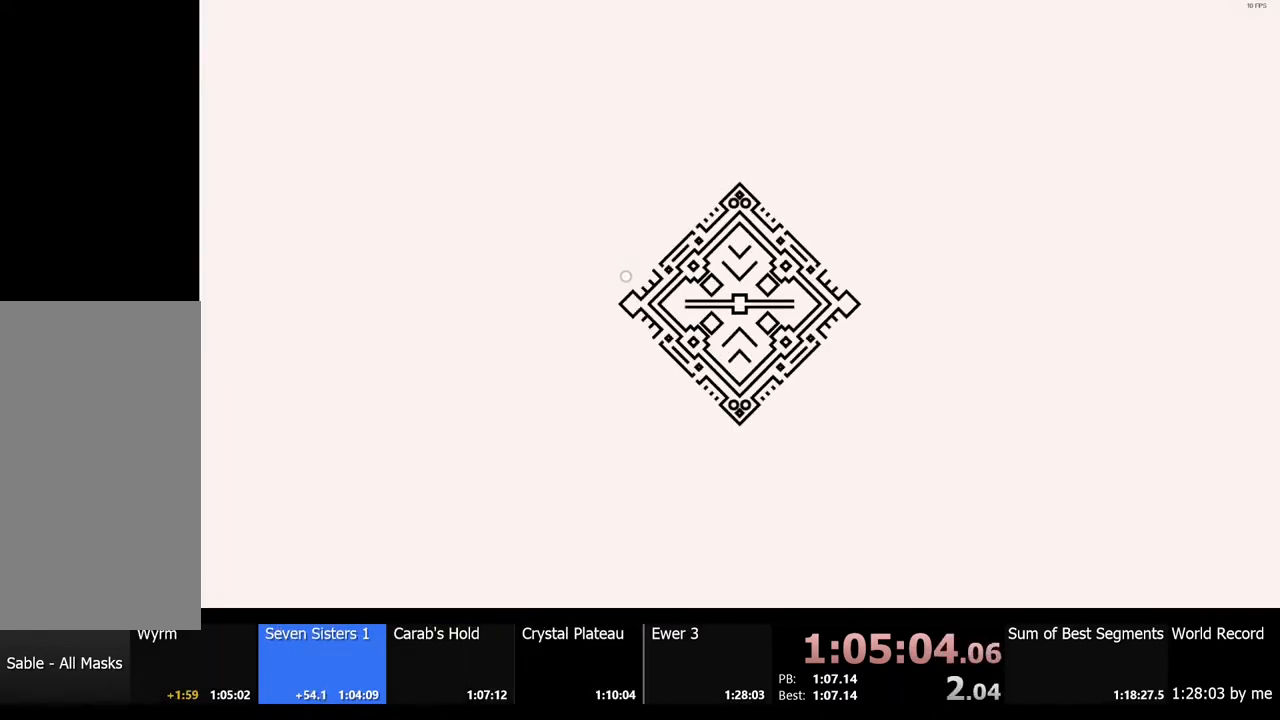
{"keys": [], "mouse": [], "events": []}